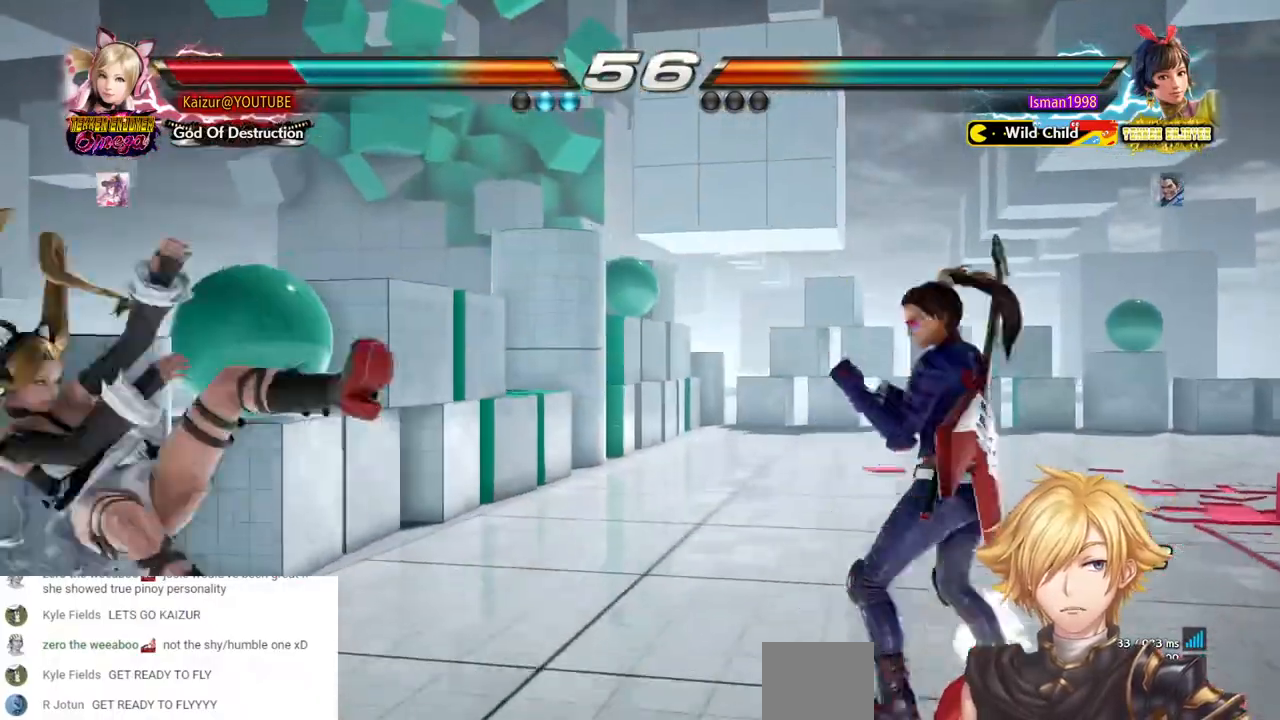
Gameplay with a controller (PlayStation layout); each line is a JSON object with the inputs held at the frame after it (dt_ms = milliseconds from this image to that frame). "events" lists button and stick changes between this image and that frame as [ms after this image, input, new state], when the widget could be followed in between. Not read: DPAD_DOWN L3 R3.
{"dt_ms": 500, "buttons": ["DPAD_LEFT"], "left_stick": "center", "right_stick": "center", "events": [[33, "CROSS", "up"], [100, "CROSS", "down"], [183, "CROSS", "up"], [233, "CROSS", "down"], [367, "CROSS", "up"]]}
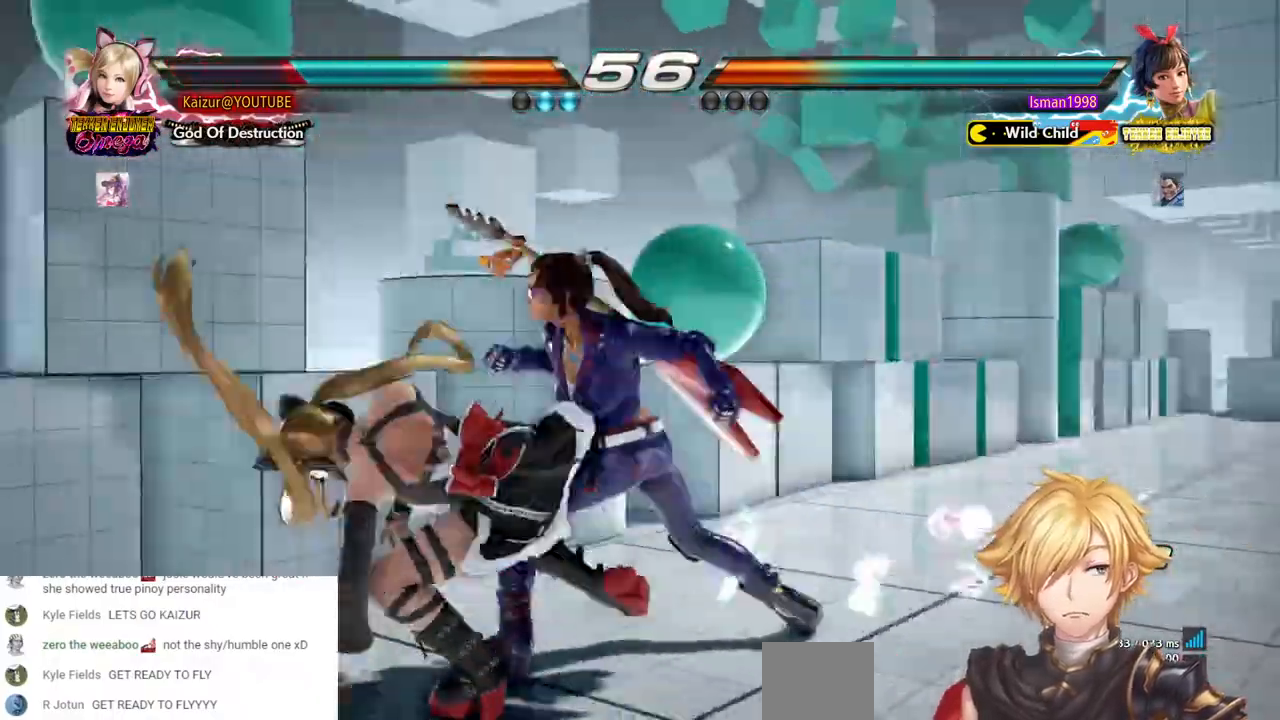
{"dt_ms": 1000, "buttons": ["CIRCLE", "DPAD_LEFT"], "left_stick": "center", "right_stick": "center"}
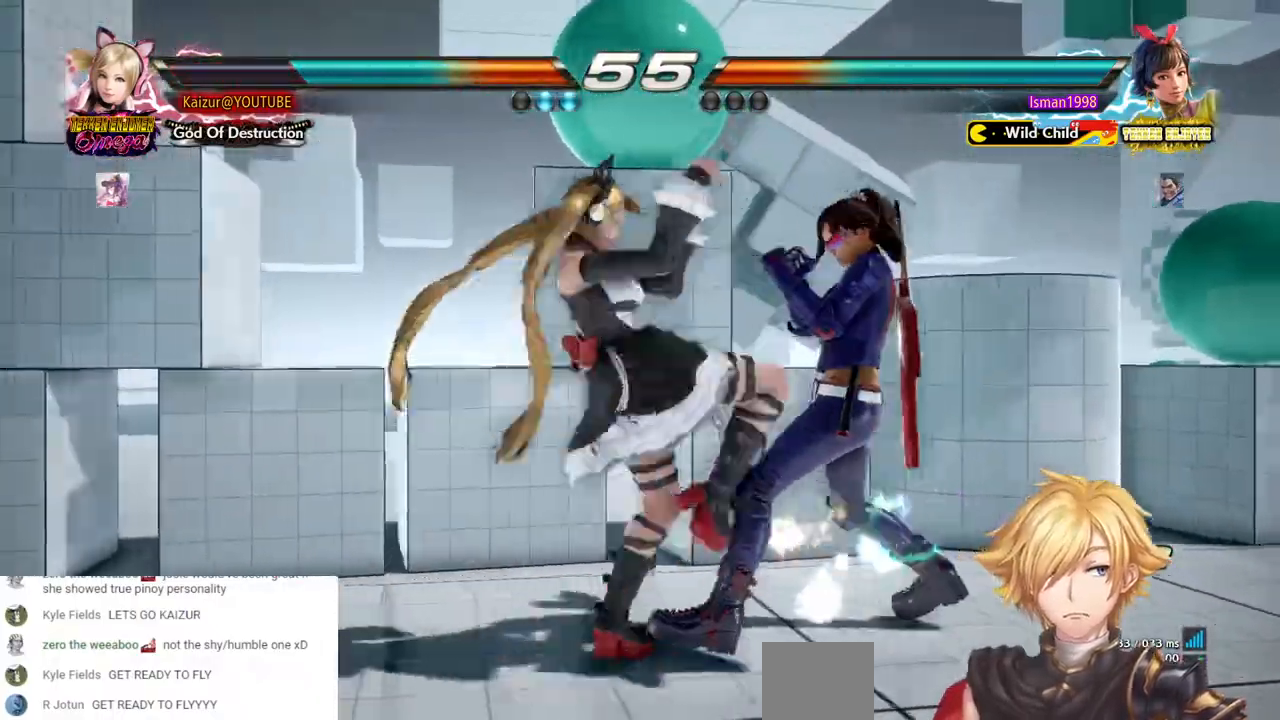
{"dt_ms": 500, "buttons": ["DPAD_LEFT"], "left_stick": "center", "right_stick": "center", "events": [[283, "CIRCLE", "up"]]}
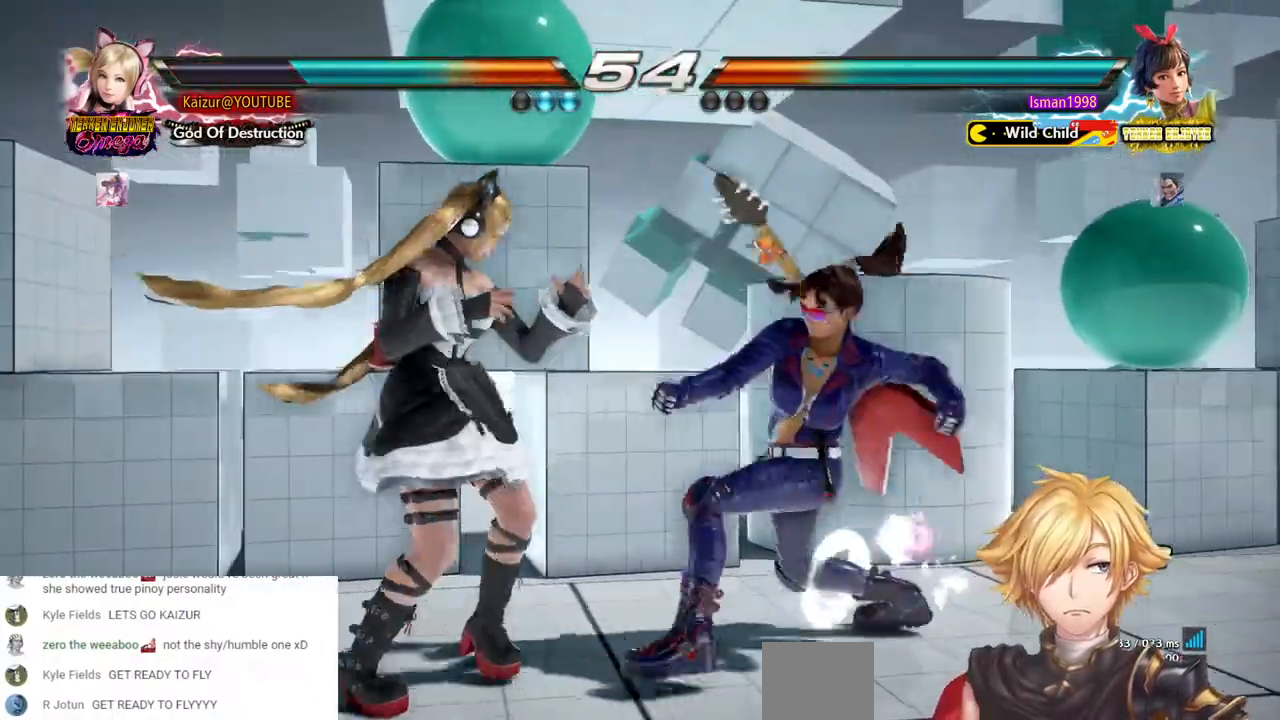
{"dt_ms": 500, "buttons": ["DPAD_LEFT"], "left_stick": "center", "right_stick": "center", "events": []}
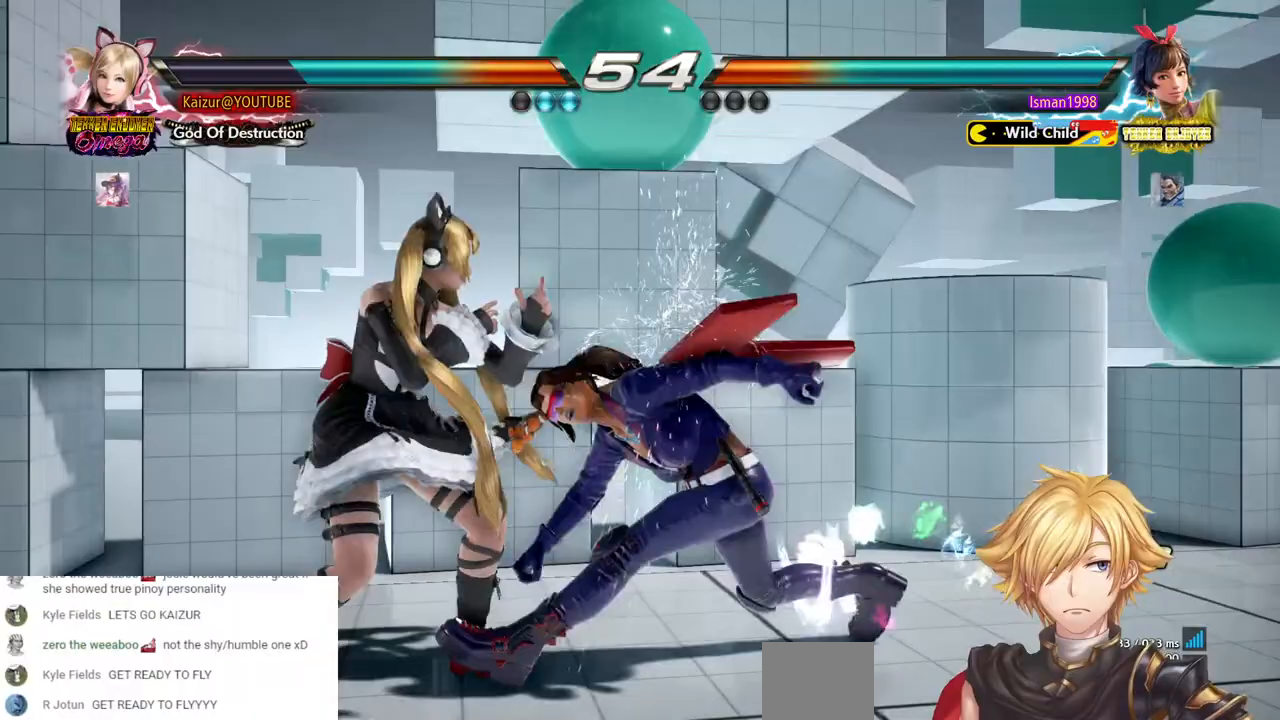
{"dt_ms": 500, "buttons": ["DPAD_LEFT"], "left_stick": "center", "right_stick": "center", "events": []}
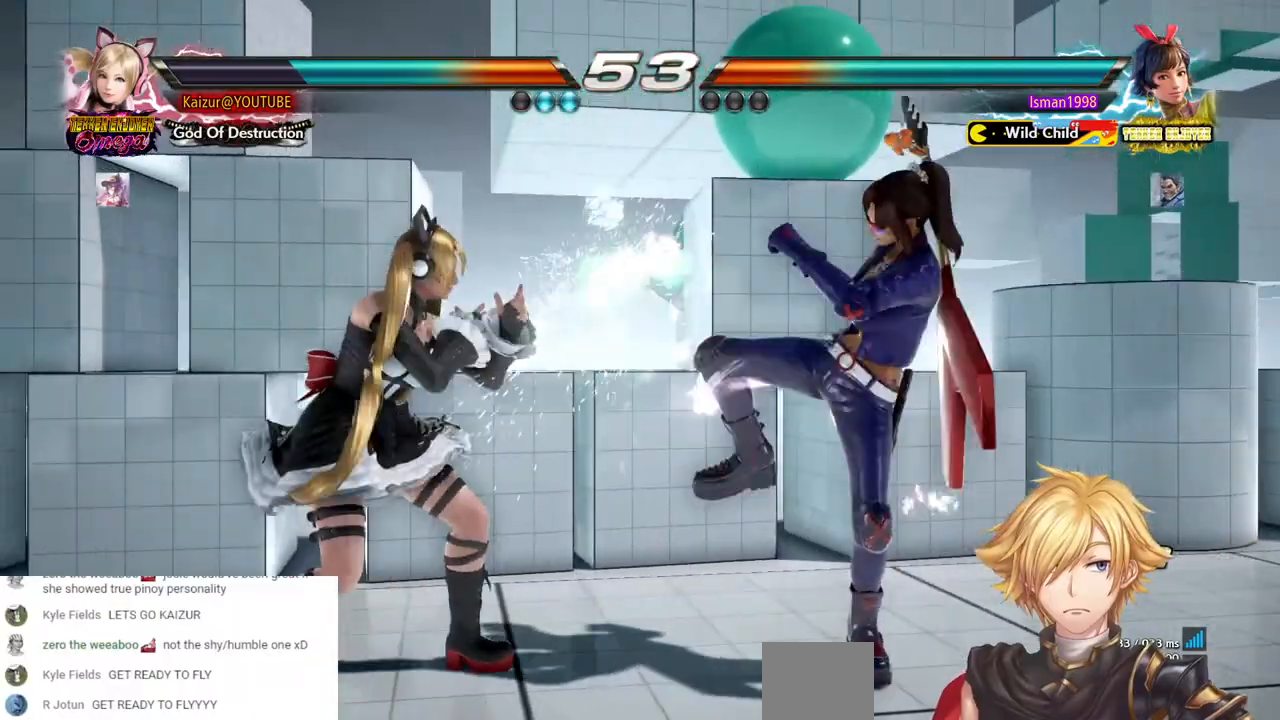
{"dt_ms": 500, "buttons": [], "left_stick": "center", "right_stick": "center", "events": [[17, "DPAD_LEFT", "up"], [150, "CROSS", "down"], [200, "CROSS", "up"]]}
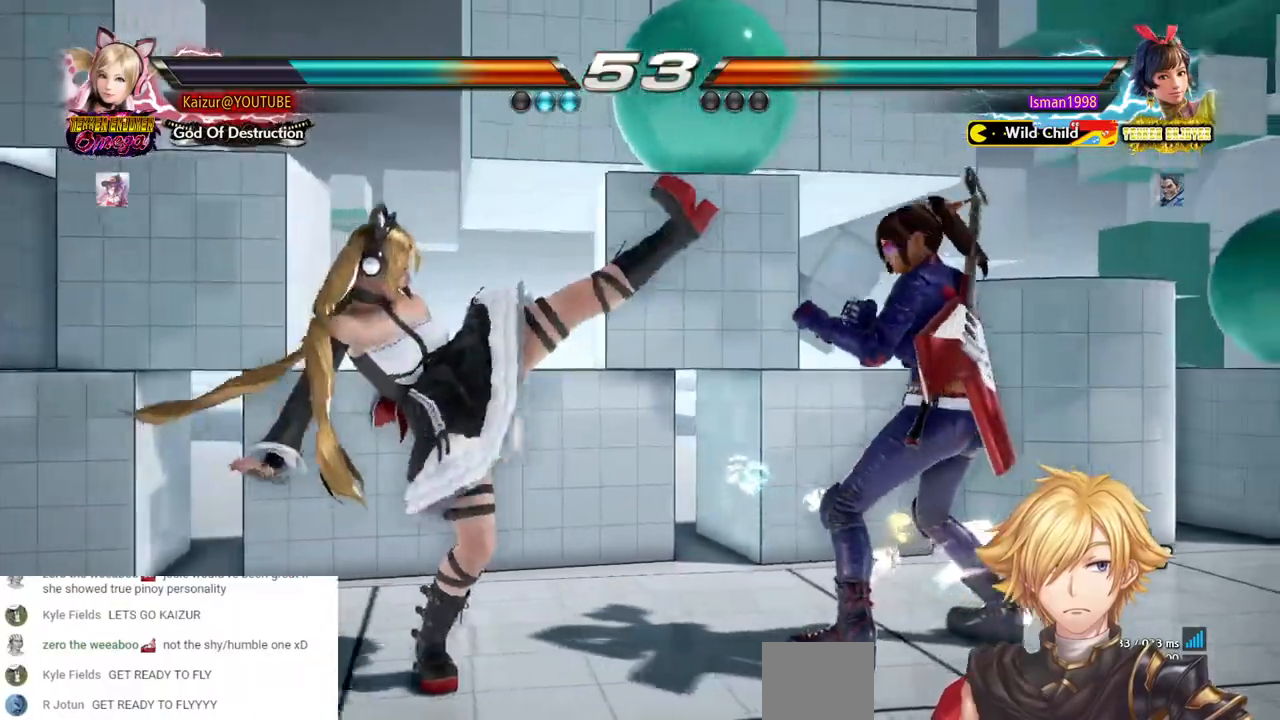
{"dt_ms": 500, "buttons": [], "left_stick": "center", "right_stick": "center", "events": [[17, "CIRCLE", "down"], [150, "CIRCLE", "up"]]}
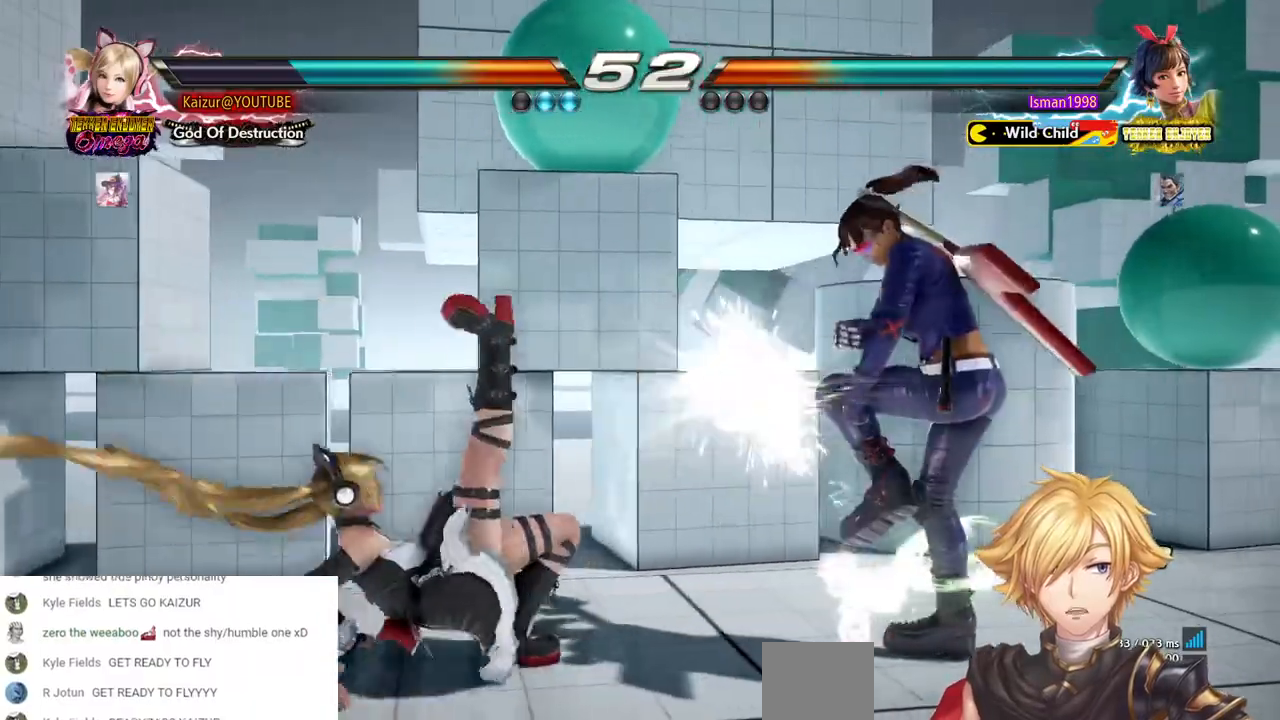
{"dt_ms": 500, "buttons": ["DPAD_LEFT"], "left_stick": "center", "right_stick": "center", "events": [[117, "DPAD_LEFT", "down"]]}
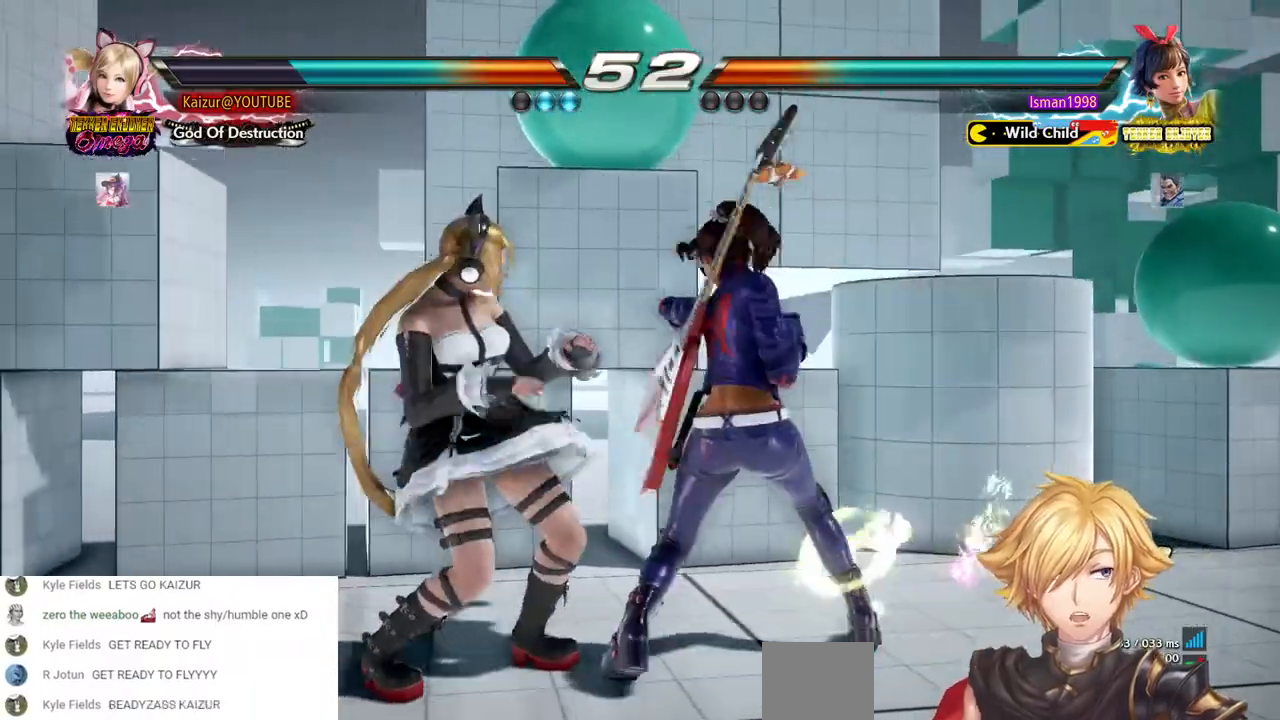
{"dt_ms": 500, "buttons": [], "left_stick": "center", "right_stick": "center", "events": [[433, "DPAD_LEFT", "up"]]}
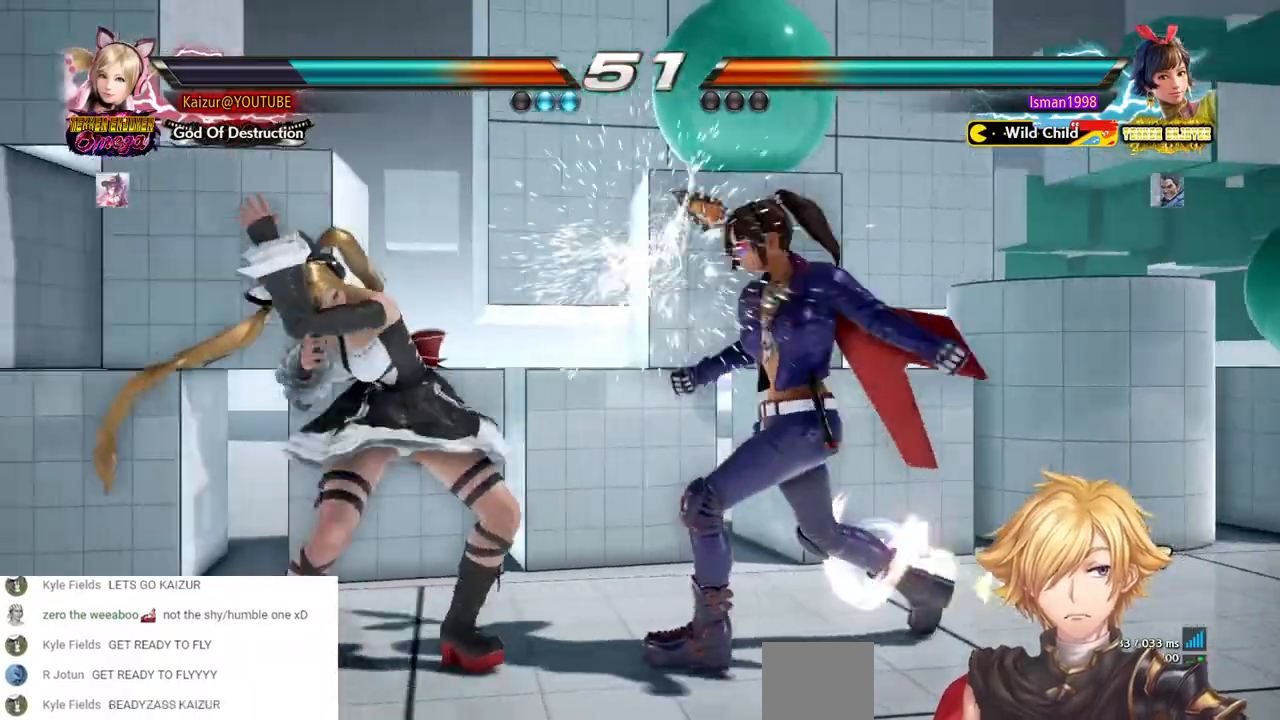
{"dt_ms": 500, "buttons": [], "left_stick": "center", "right_stick": "center", "events": [[150, "CROSS", "down"], [233, "CROSS", "up"]]}
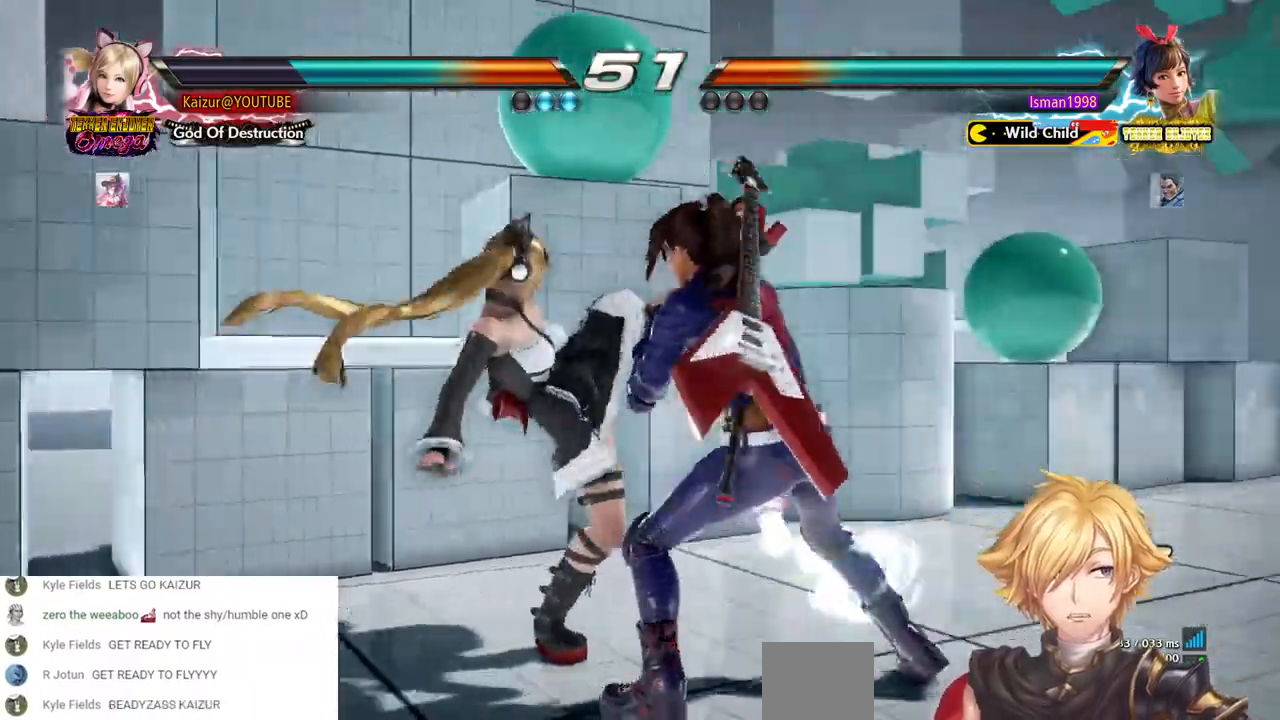
{"dt_ms": 1000, "buttons": ["DPAD_LEFT"], "left_stick": "center", "right_stick": "center", "events": [[67, "CIRCLE", "down"], [200, "CIRCLE", "up"], [250, "DPAD_LEFT", "down"]]}
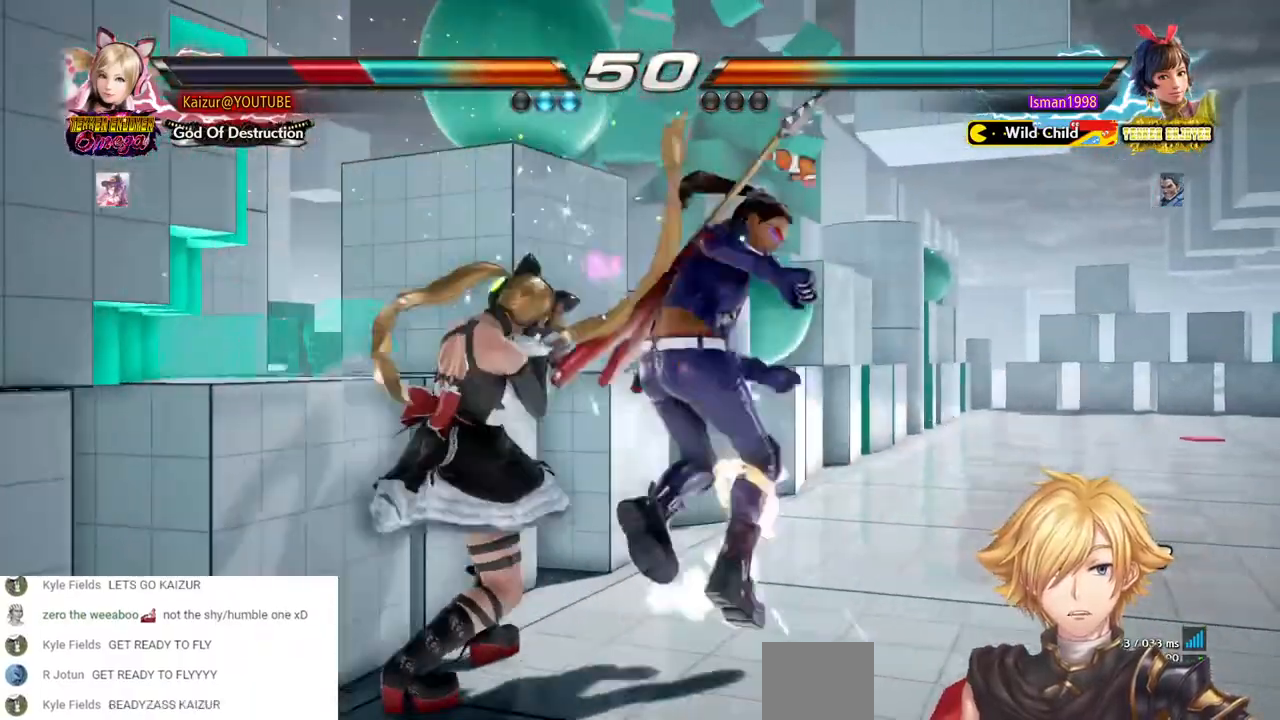
{"dt_ms": 500, "buttons": [], "left_stick": "center", "right_stick": "center", "events": [[350, "DPAD_LEFT", "up"]]}
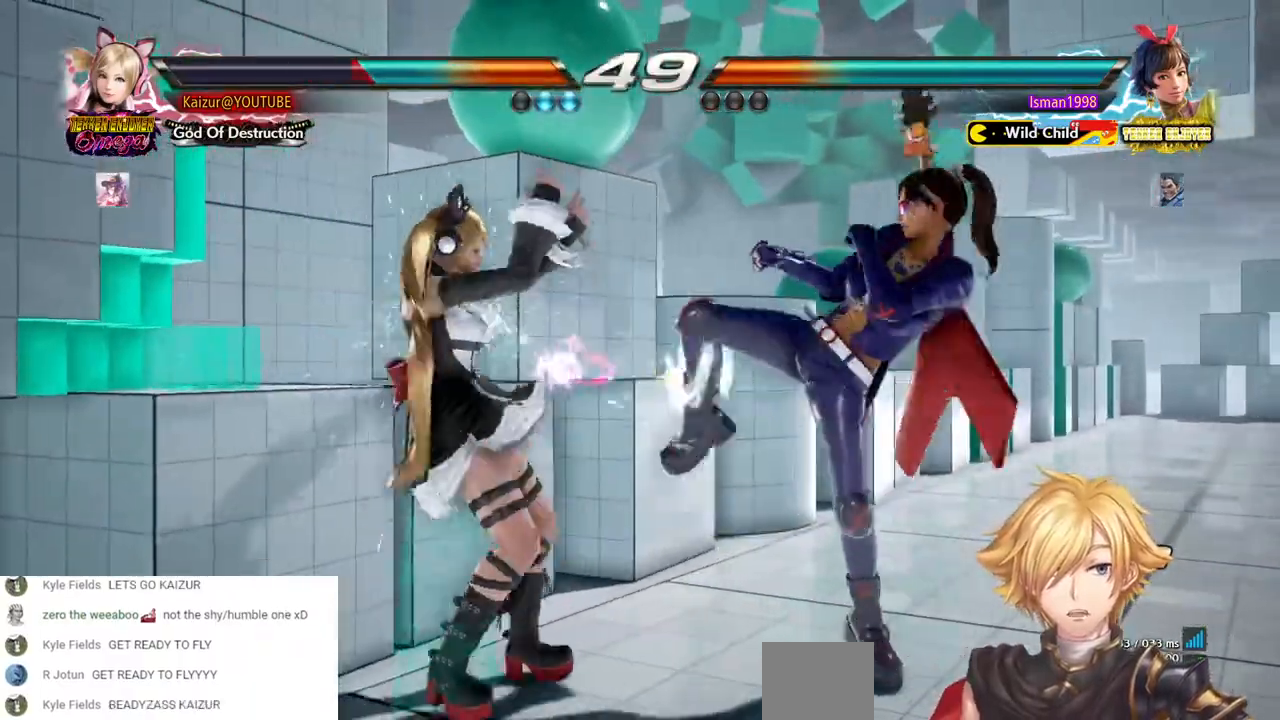
{"dt_ms": 500, "buttons": ["CIRCLE"], "left_stick": "center", "right_stick": "center", "events": [[33, "CROSS", "down"], [133, "CROSS", "up"], [400, "CIRCLE", "down"]]}
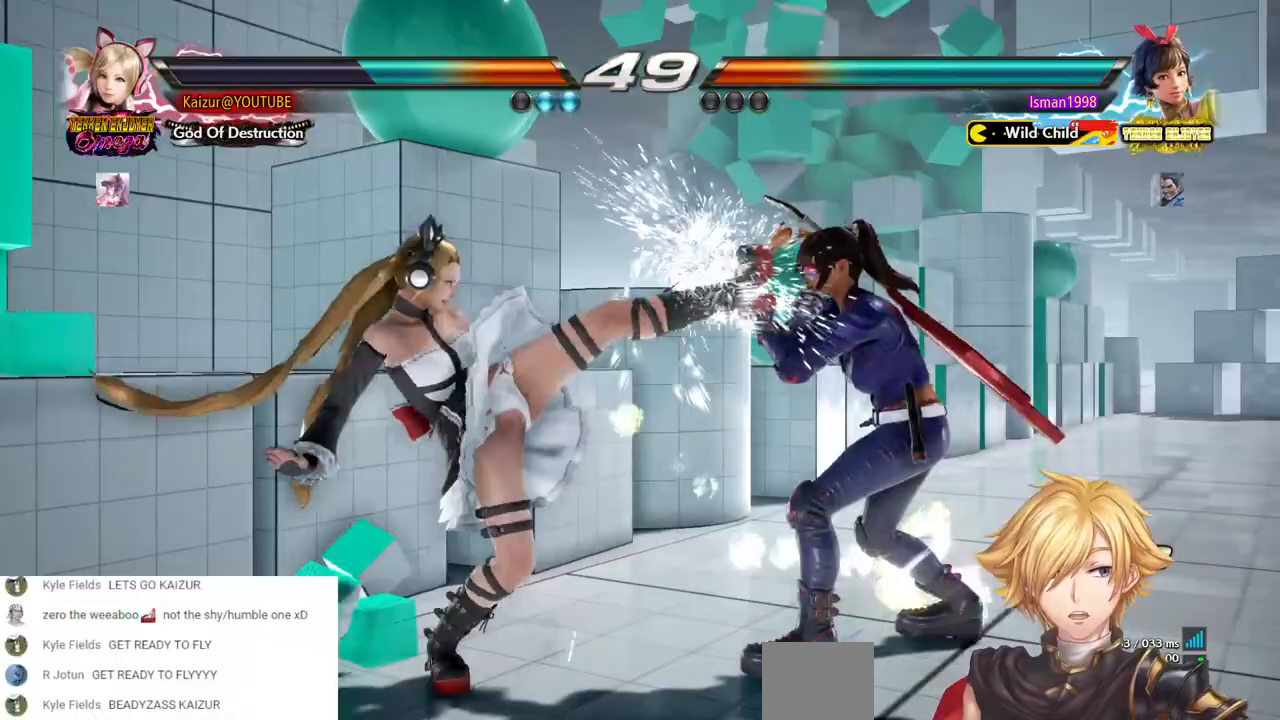
{"dt_ms": 500, "buttons": ["DPAD_LEFT"], "left_stick": "center", "right_stick": "center", "events": [[33, "CIRCLE", "up"], [100, "CIRCLE", "down"], [167, "CIRCLE", "up"], [250, "CIRCLE", "down"], [350, "CIRCLE", "up"], [500, "DPAD_LEFT", "down"]]}
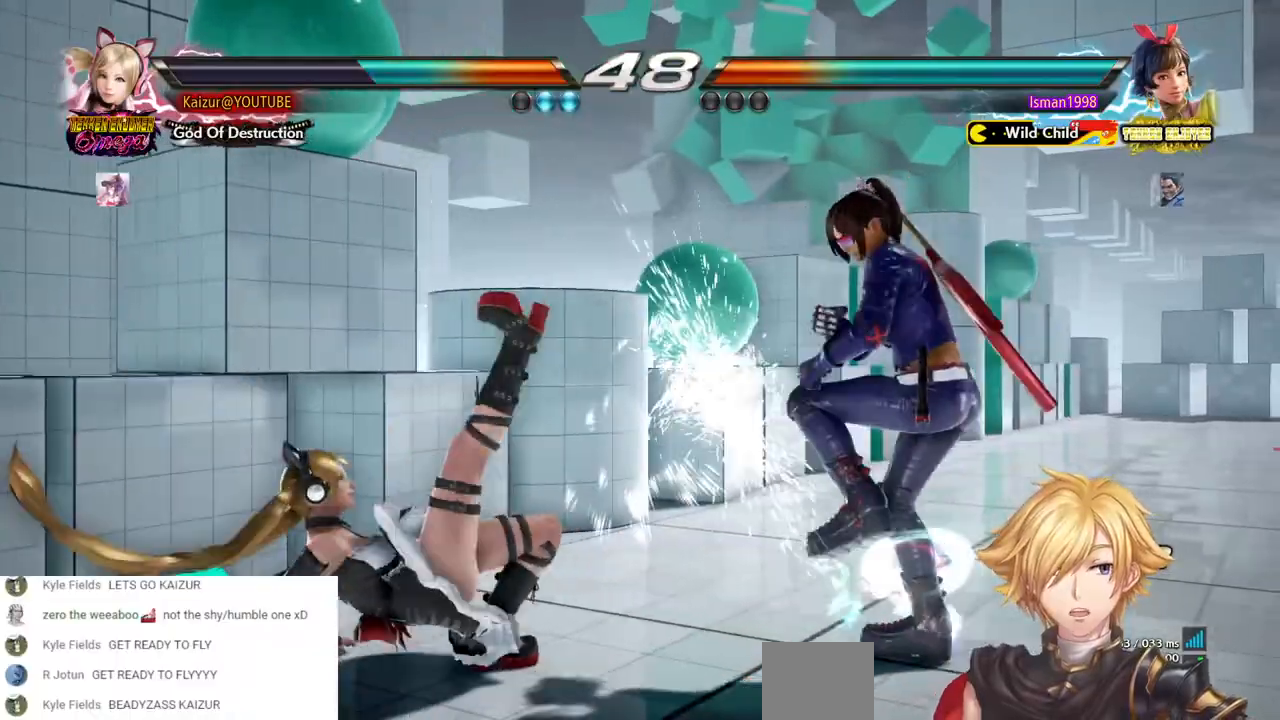
{"dt_ms": 500, "buttons": ["DPAD_LEFT"], "left_stick": "center", "right_stick": "center", "events": []}
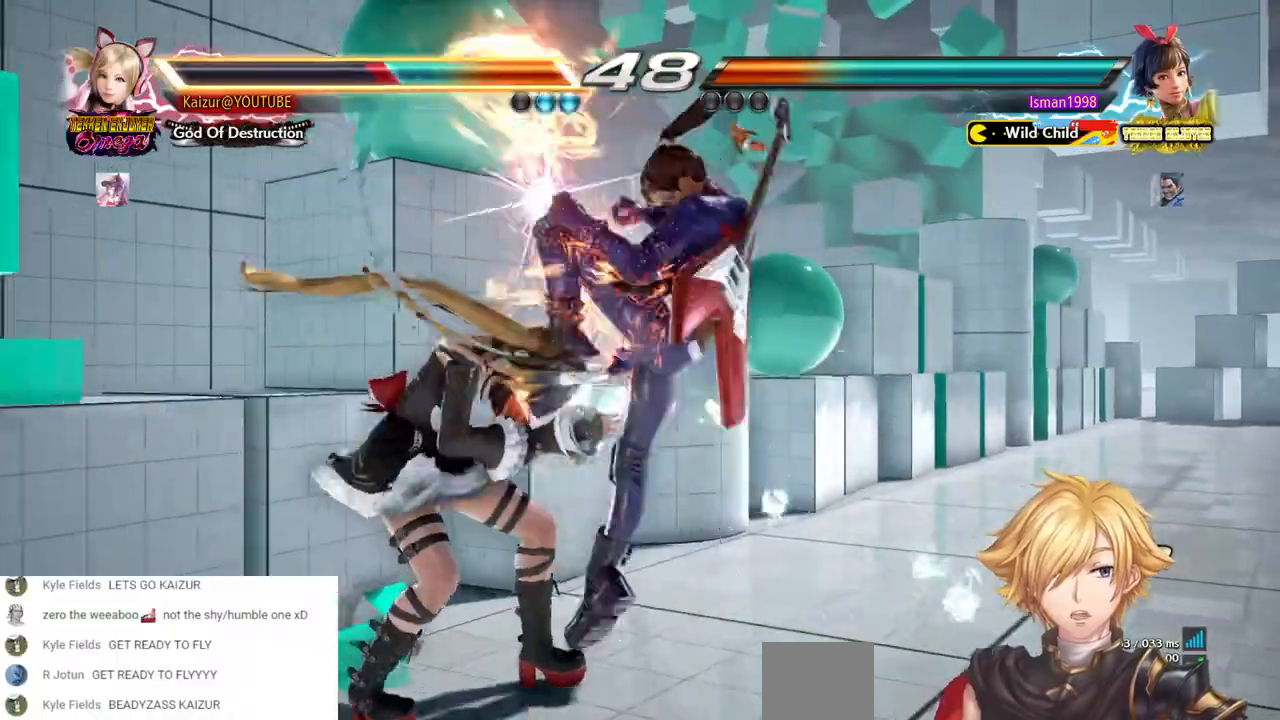
{"dt_ms": 500, "buttons": ["DPAD_LEFT"], "left_stick": "center", "right_stick": "center", "events": [[50, "DPAD_LEFT", "up"], [133, "DPAD_LEFT", "down"], [400, "CROSS", "down"], [500, "CROSS", "up"]]}
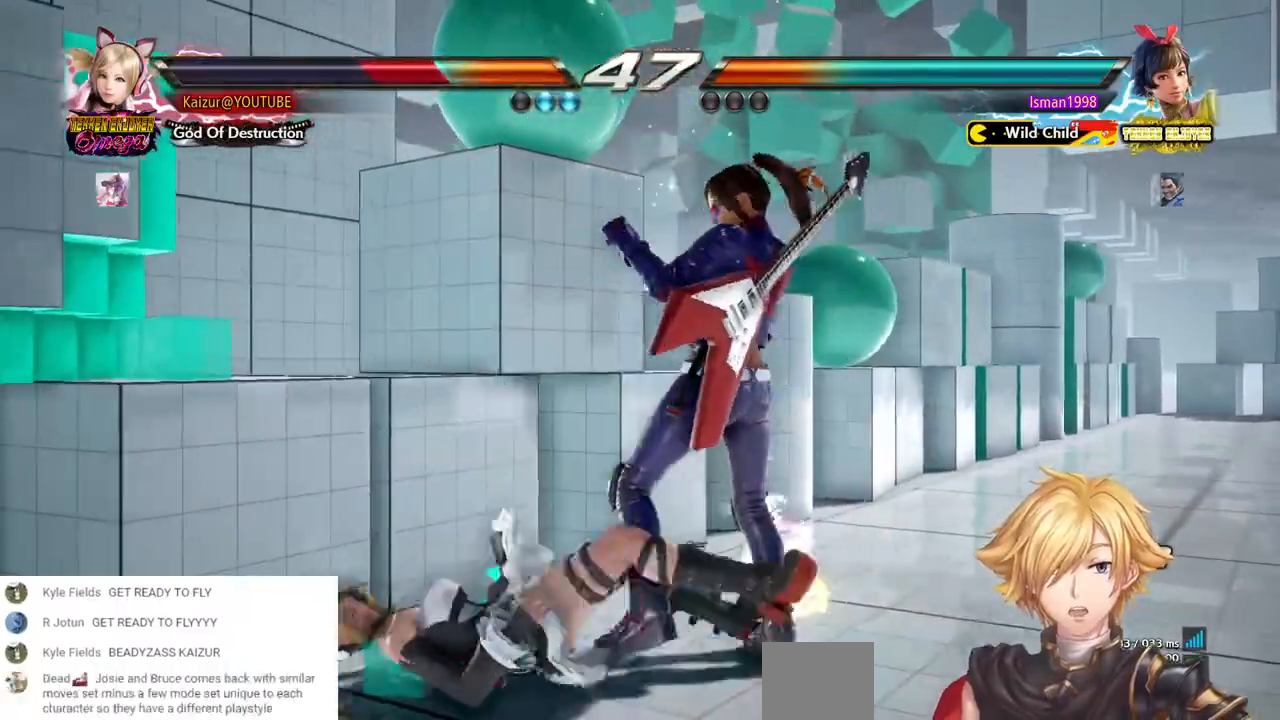
{"dt_ms": 1000, "buttons": ["DPAD_LEFT"], "left_stick": "center", "right_stick": "center", "events": [[67, "CROSS", "down"], [167, "CROSS", "up"], [633, "DPAD_LEFT", "up"], [767, "CROSS", "down"], [767, "DPAD_LEFT", "down"], [850, "CROSS", "up"], [933, "CROSS", "down"], [1000, "CROSS", "up"]]}
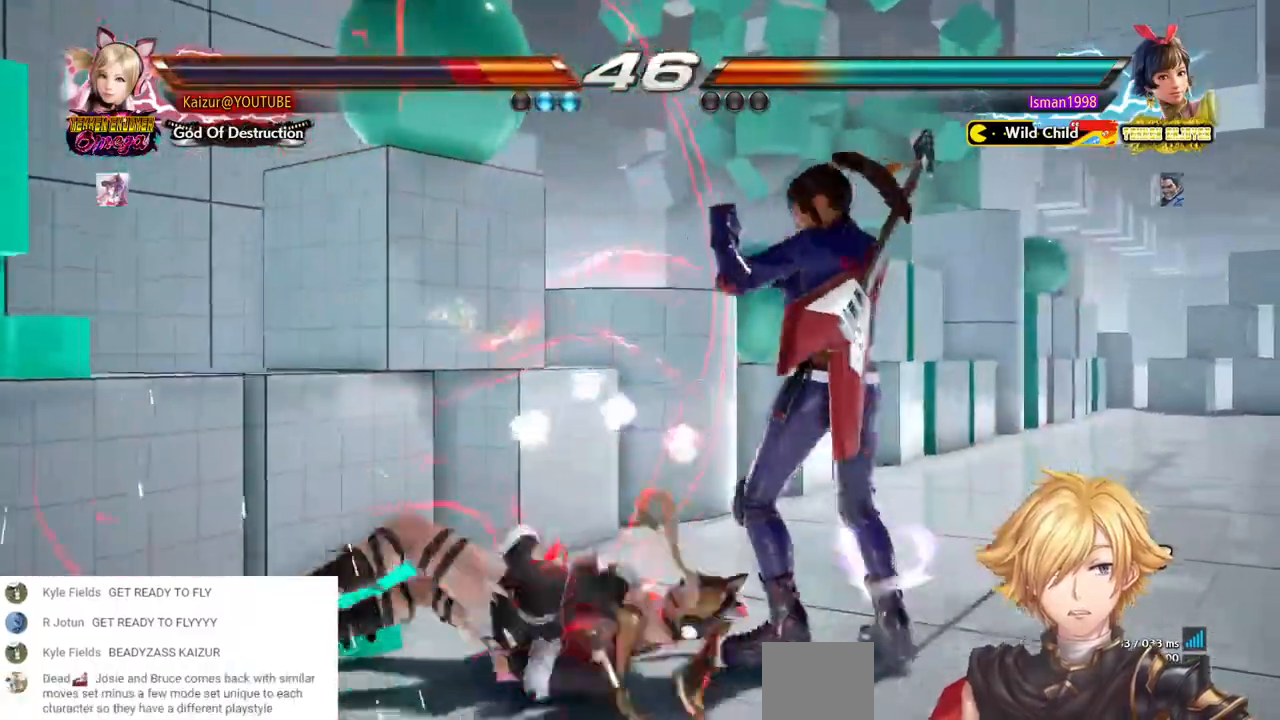
{"dt_ms": 1000, "buttons": ["DPAD_LEFT"], "left_stick": "center", "right_stick": "center", "events": [[50, "CROSS", "down"], [183, "CROSS", "up"], [583, "L2", "down"], [633, "L2", "up"]]}